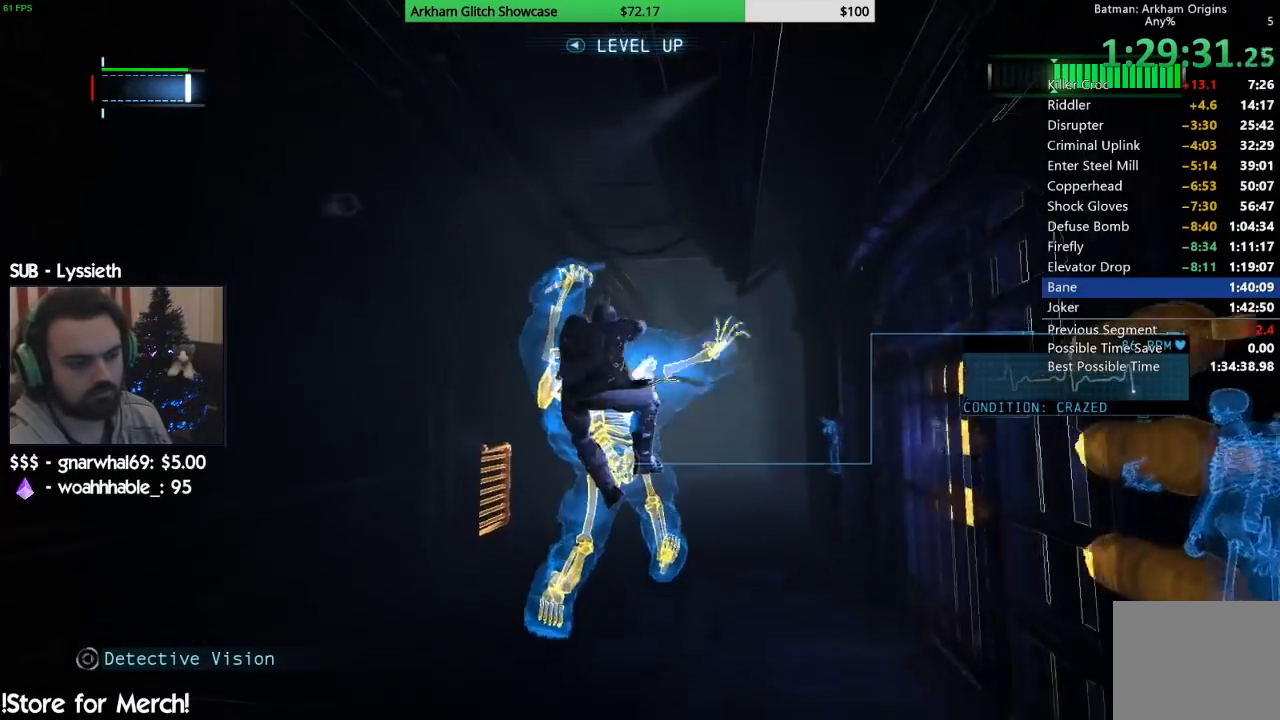
Gameplay with a controller (PlayStation layout); each line is a JSON object with the inputs held at the frame after it. "events" lists button and stick changes between this image and that frame as [ms after this image, input, new state], when the widget could be followed in between. Not read: L1 R1.
{"buttons": [], "left_stick": "center", "right_stick": "down", "events": [[400, "right_stick", "down"]]}
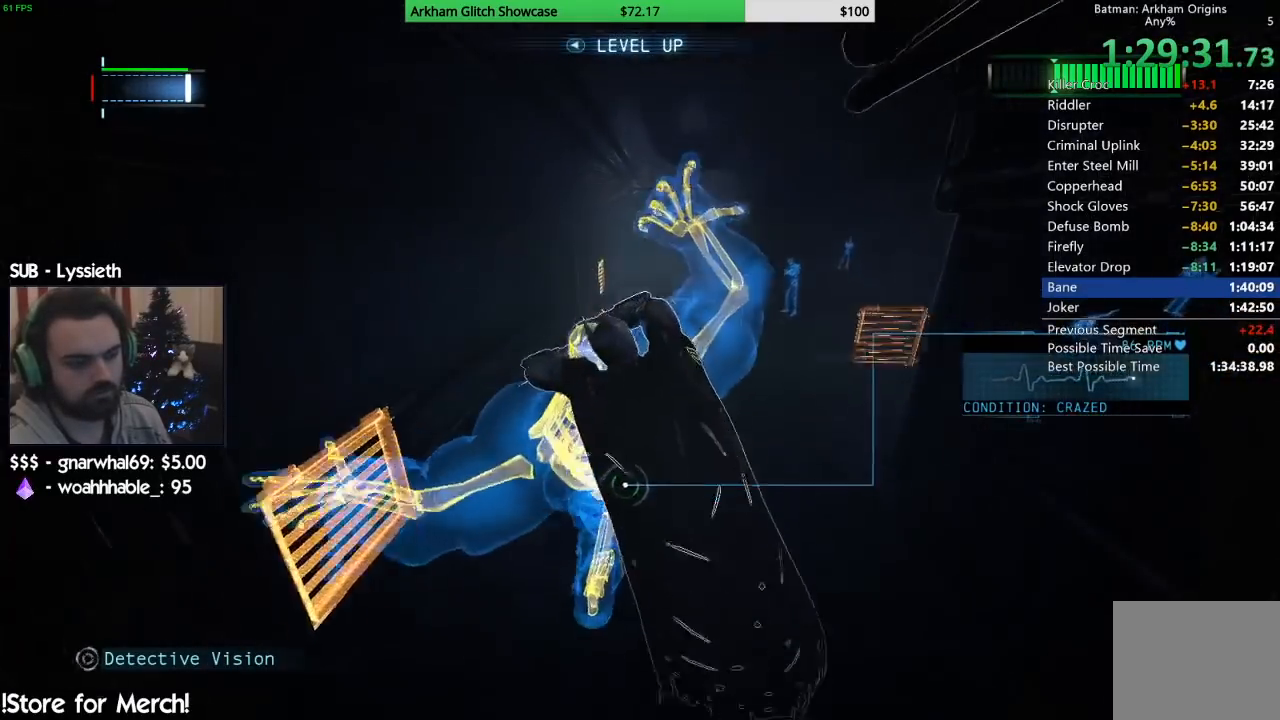
{"buttons": [], "left_stick": "center", "right_stick": "center", "events": [[83, "right_stick", "center"]]}
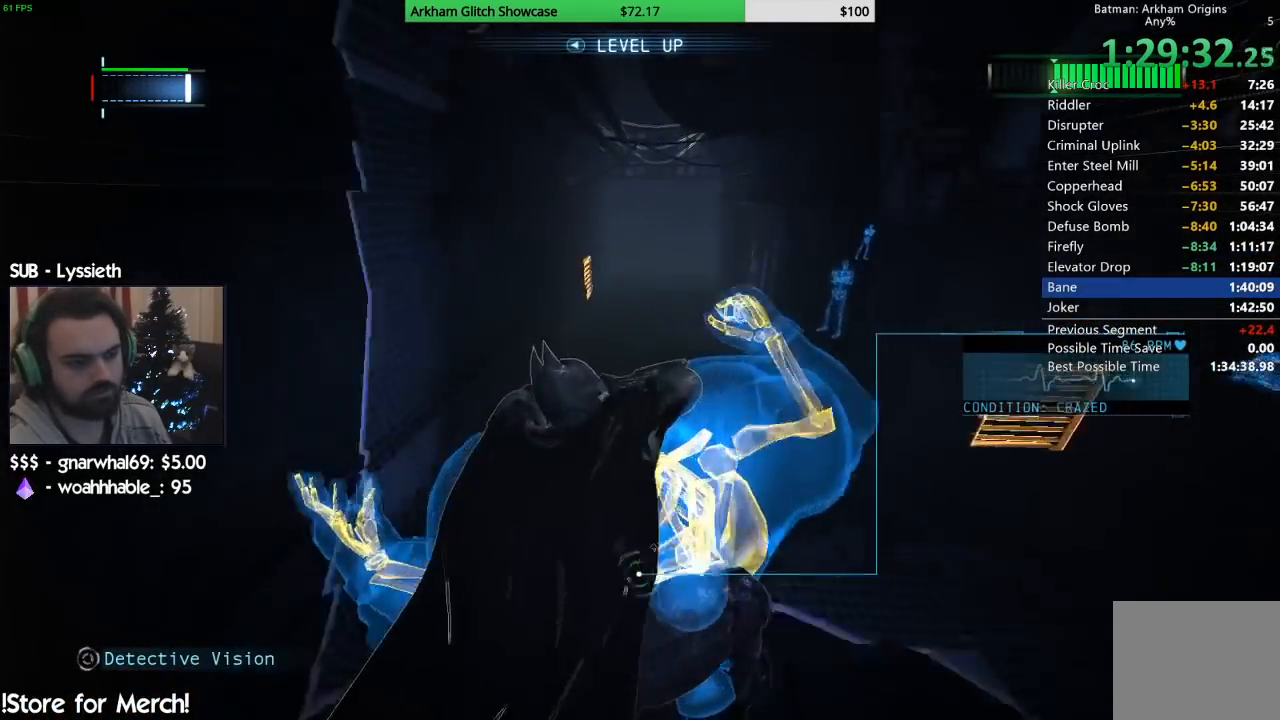
{"buttons": [], "left_stick": "center", "right_stick": "center", "events": []}
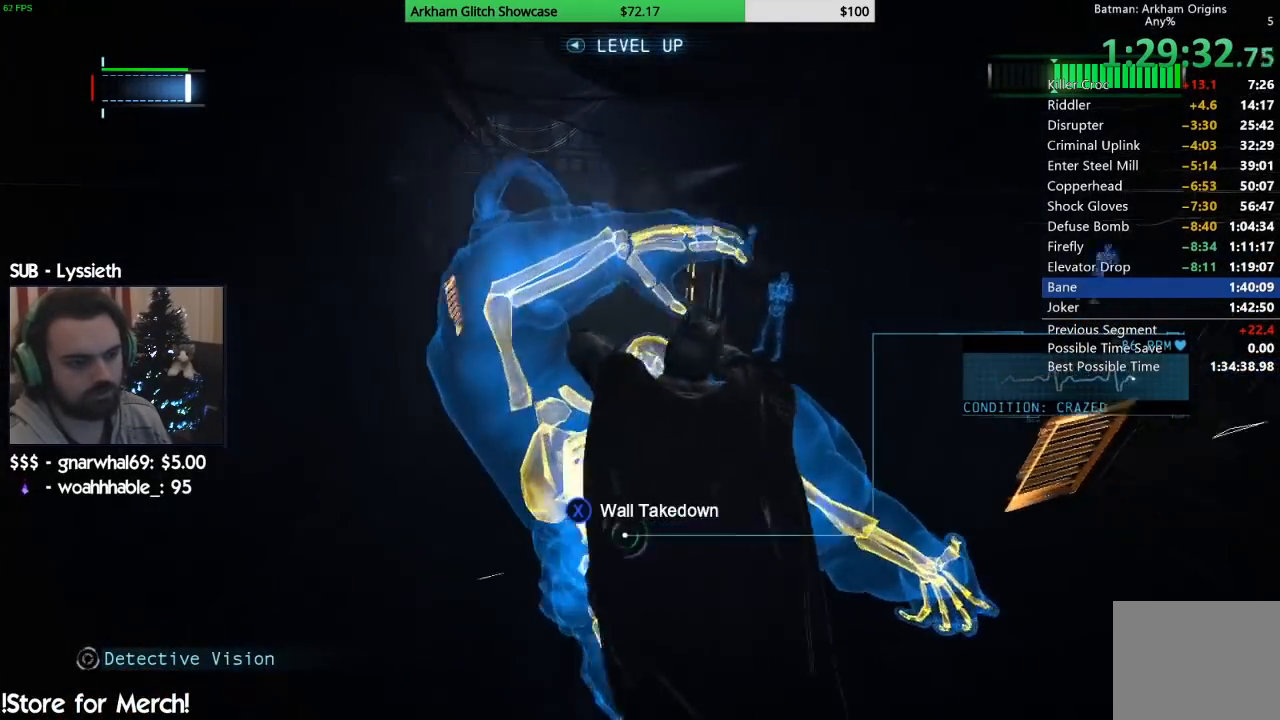
{"buttons": [], "left_stick": "center", "right_stick": "center", "events": []}
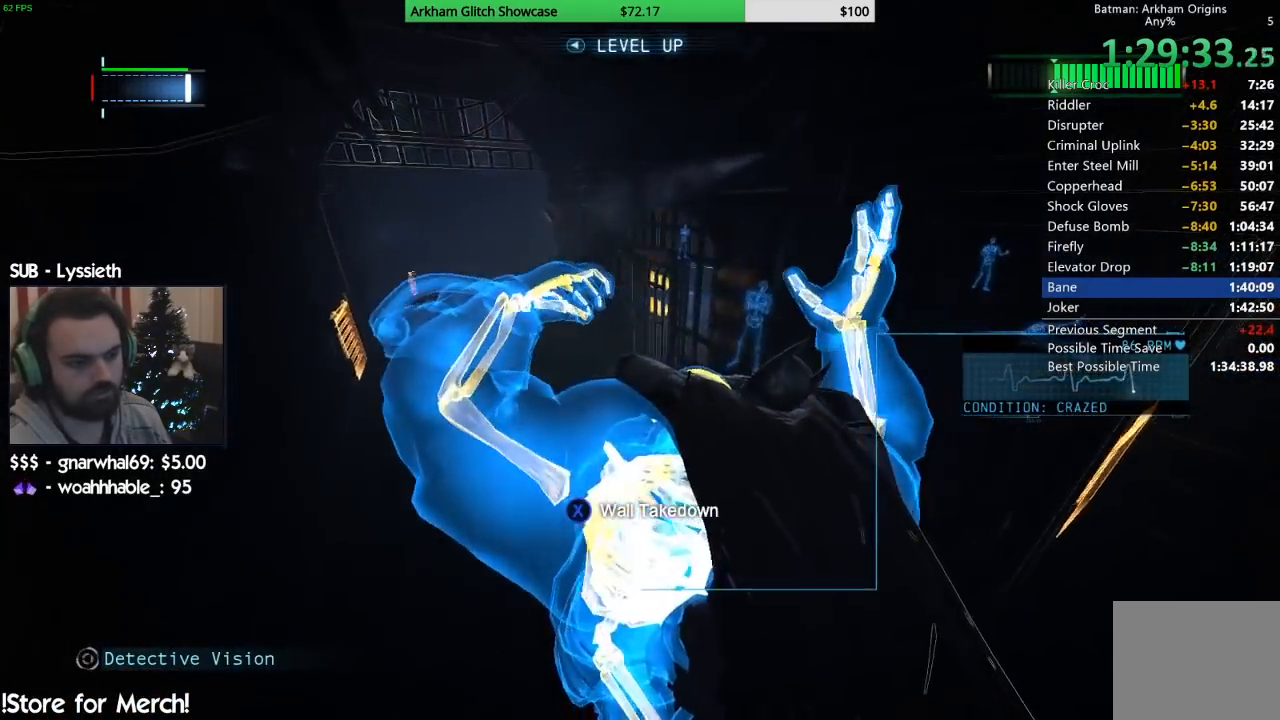
{"buttons": [], "left_stick": "center", "right_stick": "center", "events": [[17, "SQUARE", "down"], [167, "SQUARE", "up"]]}
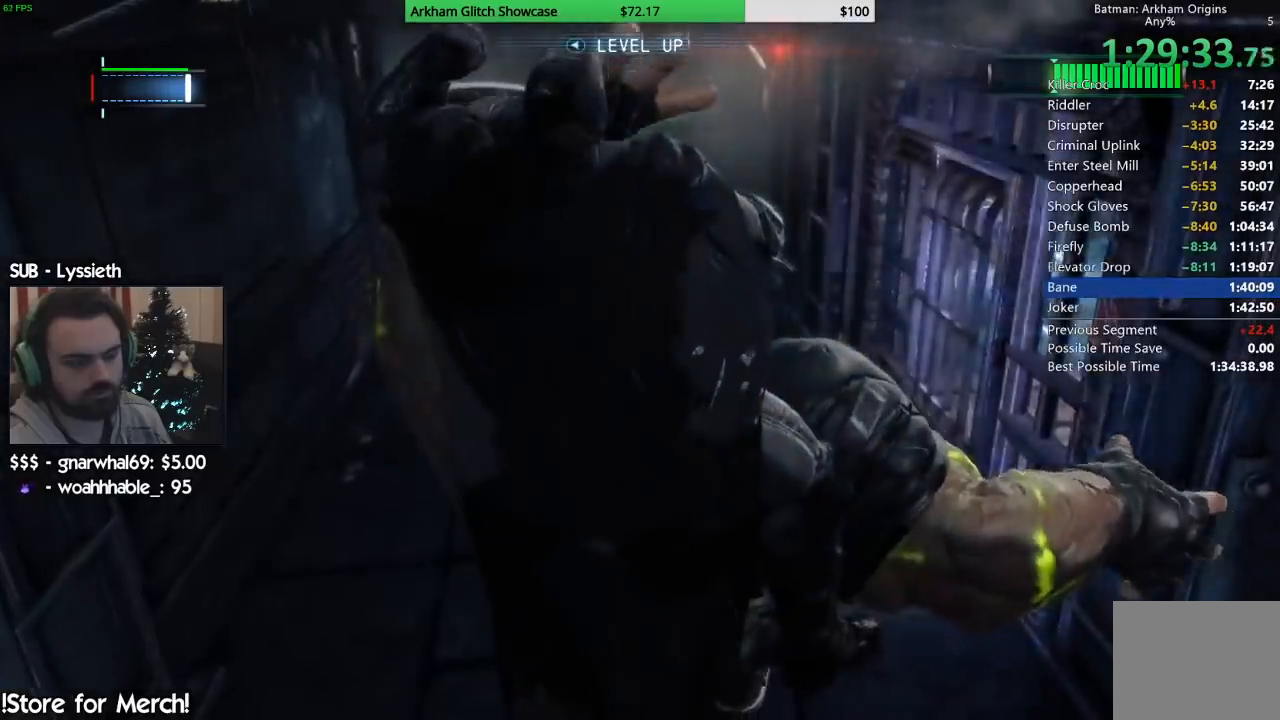
{"buttons": [], "left_stick": "center", "right_stick": "center"}
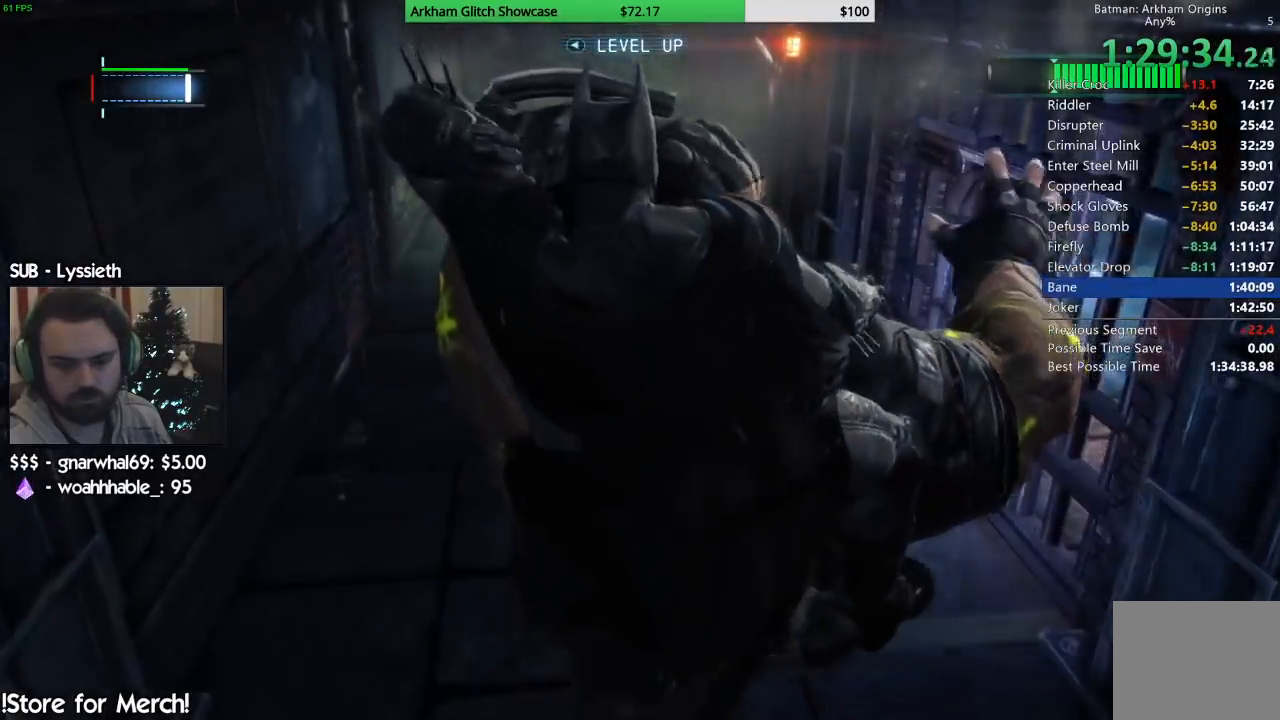
{"buttons": [], "left_stick": "center", "right_stick": "center", "events": []}
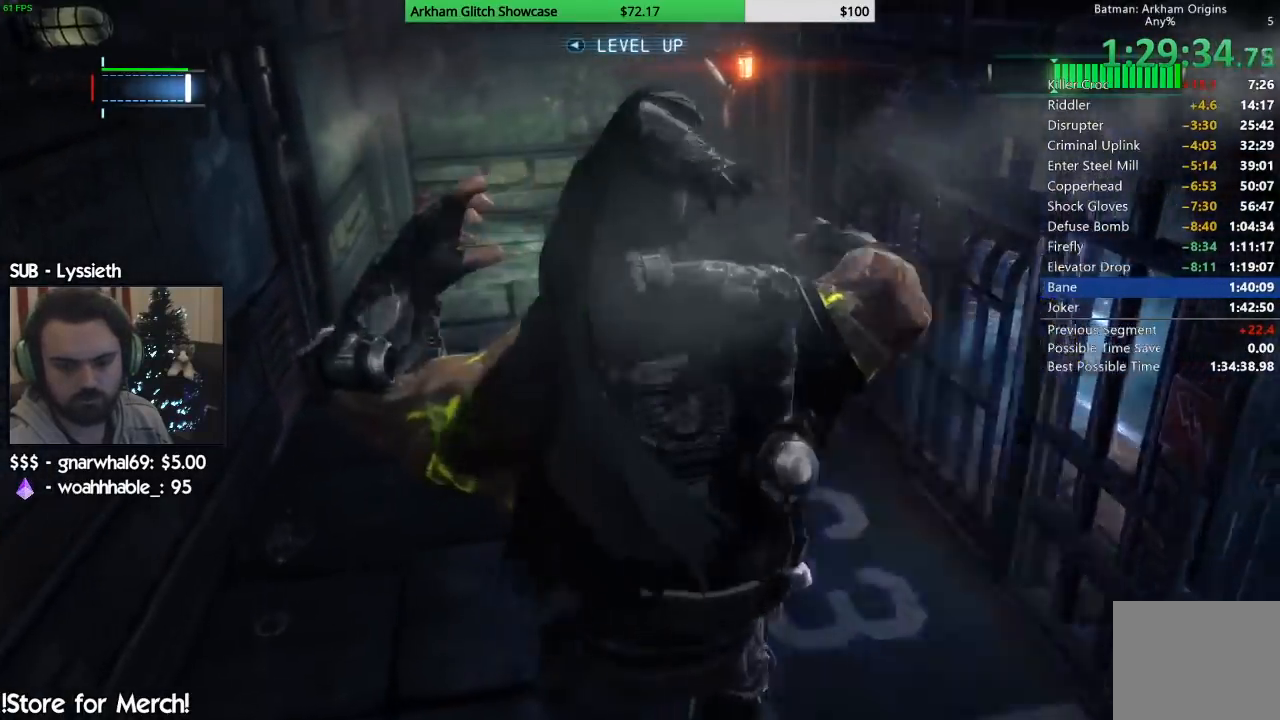
{"buttons": [], "left_stick": "center", "right_stick": "center"}
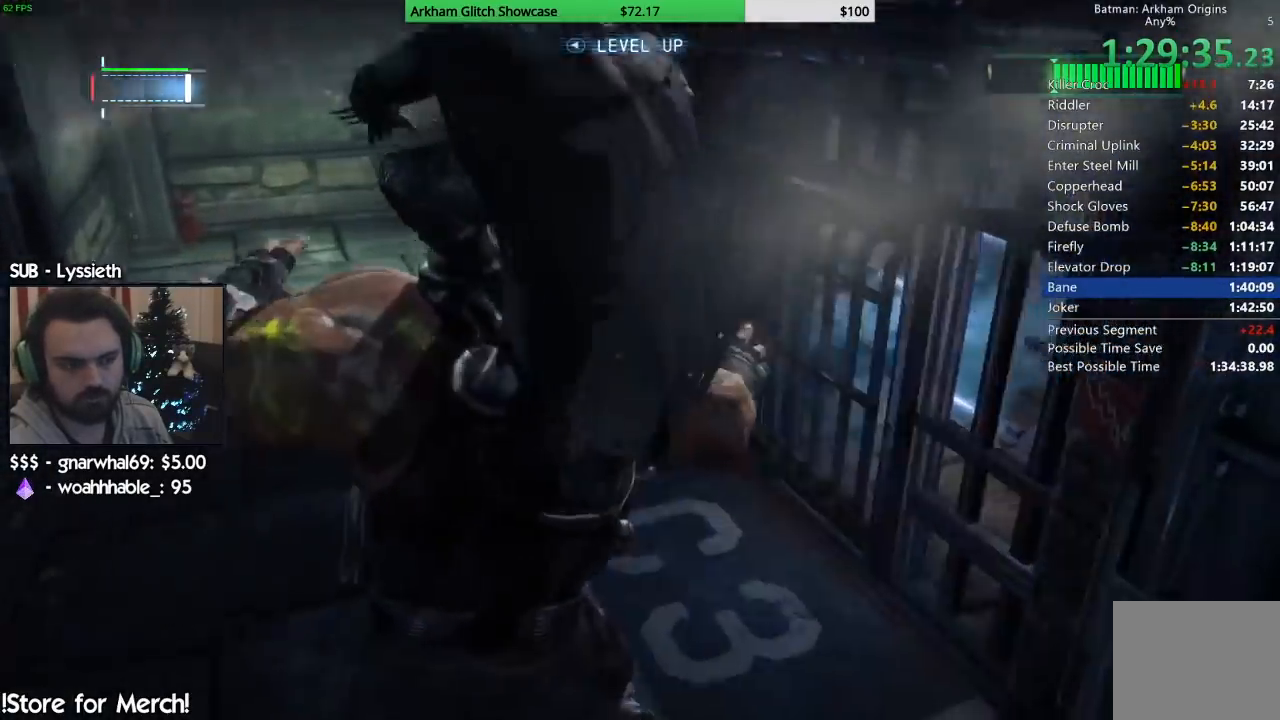
{"buttons": [], "left_stick": "center", "right_stick": "center"}